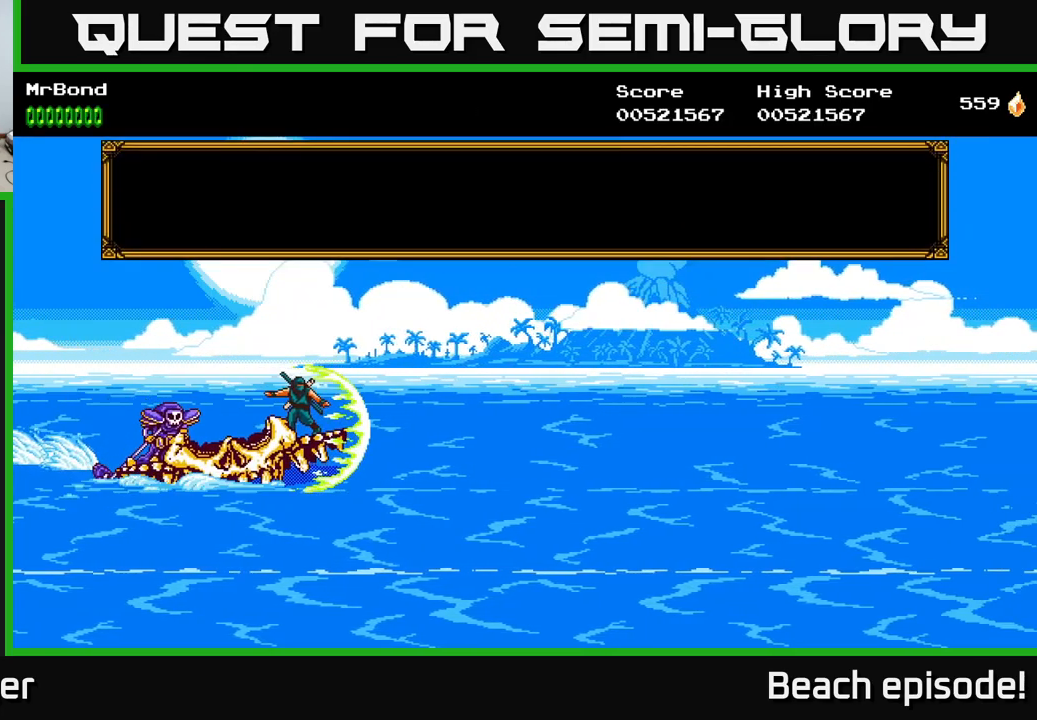
Gameplay with a controller (Xbox layout); each line is a JSON object with the inputs held at the frame after it. "events" lists button and stick changes between this image and that frame as [ms after this image, input, new state], when the widget could be followed in between. Not read: right_stick.
{"buttons": [], "left_stick": "center", "events": [[33, "X", "up"], [116, "X", "down"], [250, "X", "up"], [333, "X", "down"], [433, "X", "up"]]}
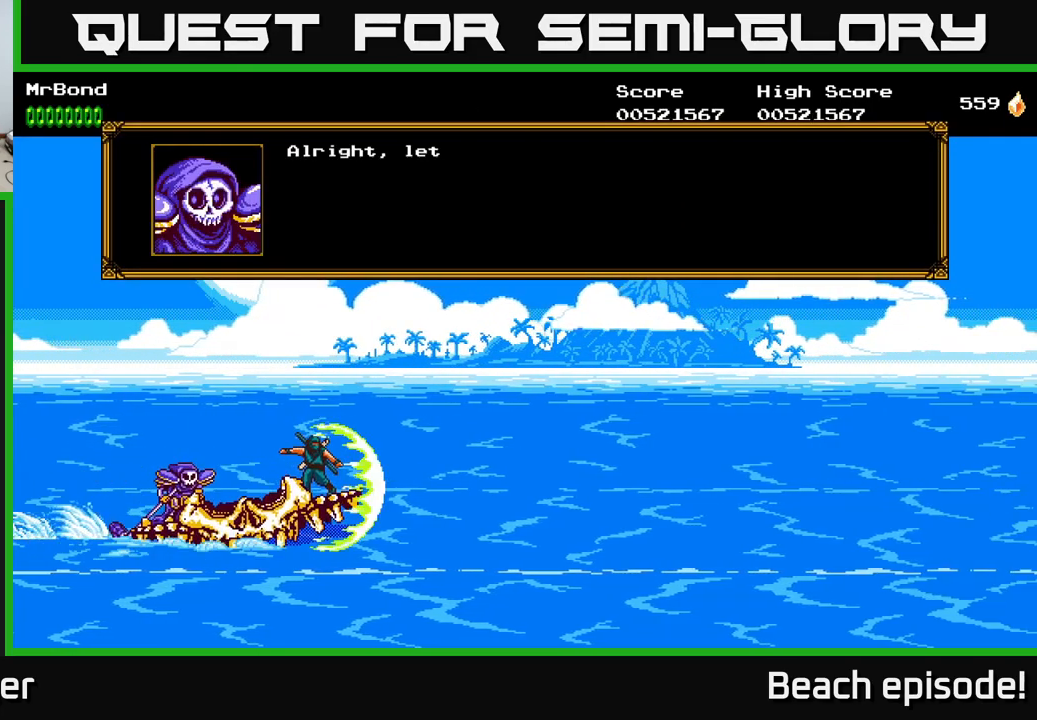
{"buttons": ["X"], "left_stick": "center", "events": [[33, "X", "down"], [167, "X", "up"], [233, "X", "down"], [350, "X", "up"], [450, "X", "down"]]}
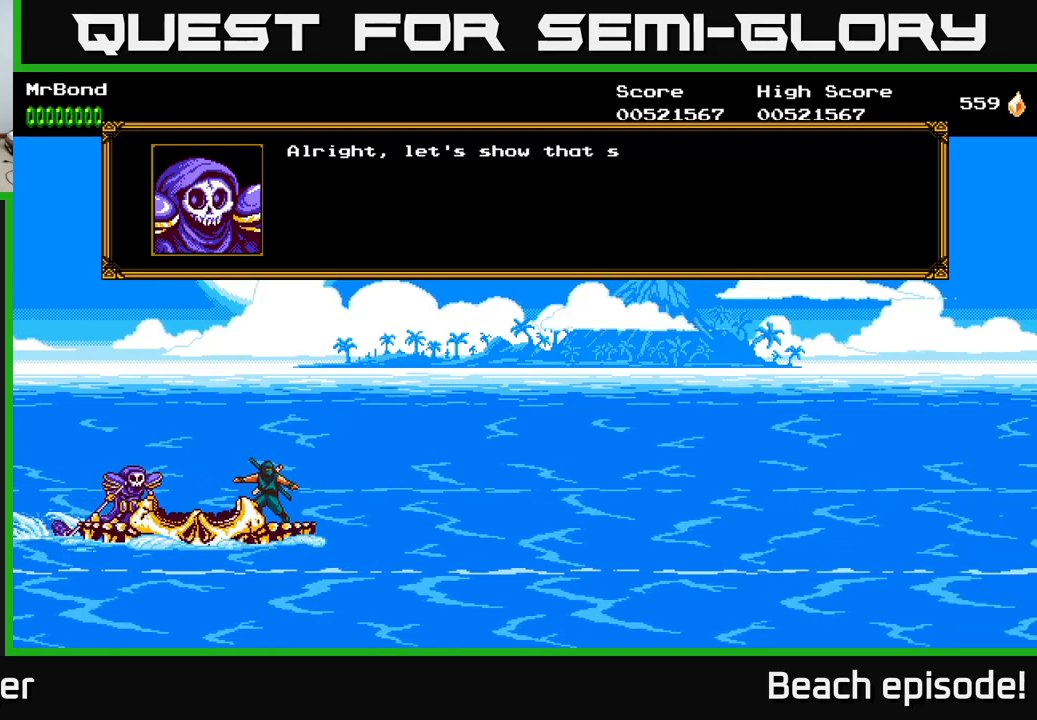
{"buttons": [], "left_stick": "center", "events": [[34, "A", "down"], [67, "X", "up"], [217, "A", "up"], [284, "A", "down"], [484, "A", "up"]]}
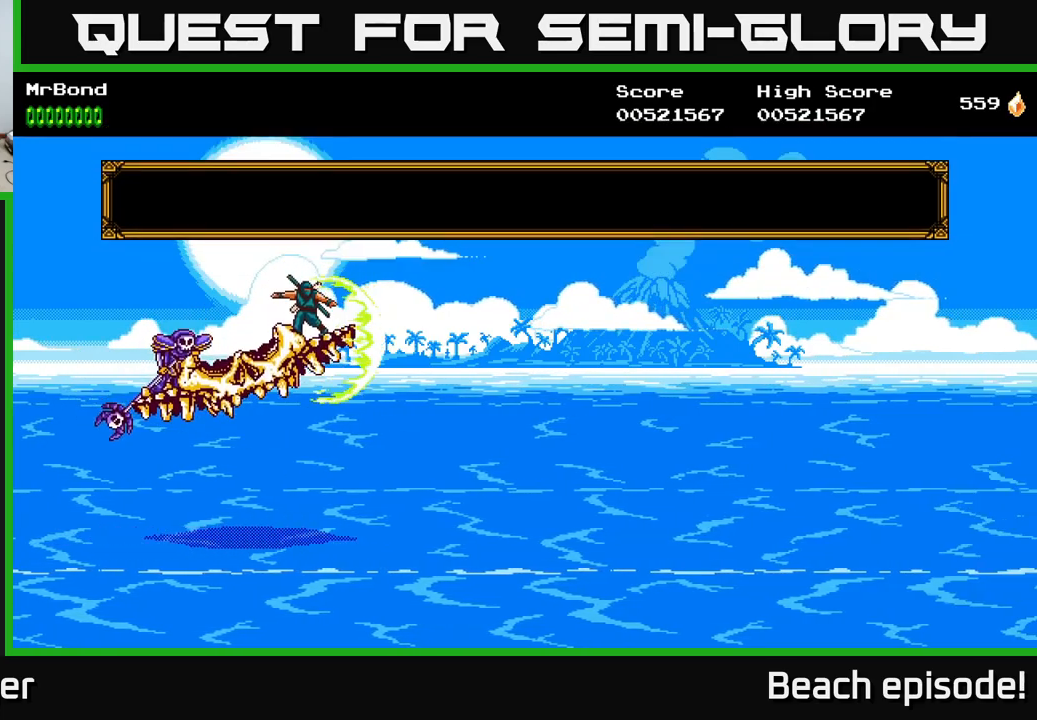
{"buttons": ["A"], "left_stick": "center", "events": [[250, "A", "down"], [400, "A", "up"], [467, "A", "down"]]}
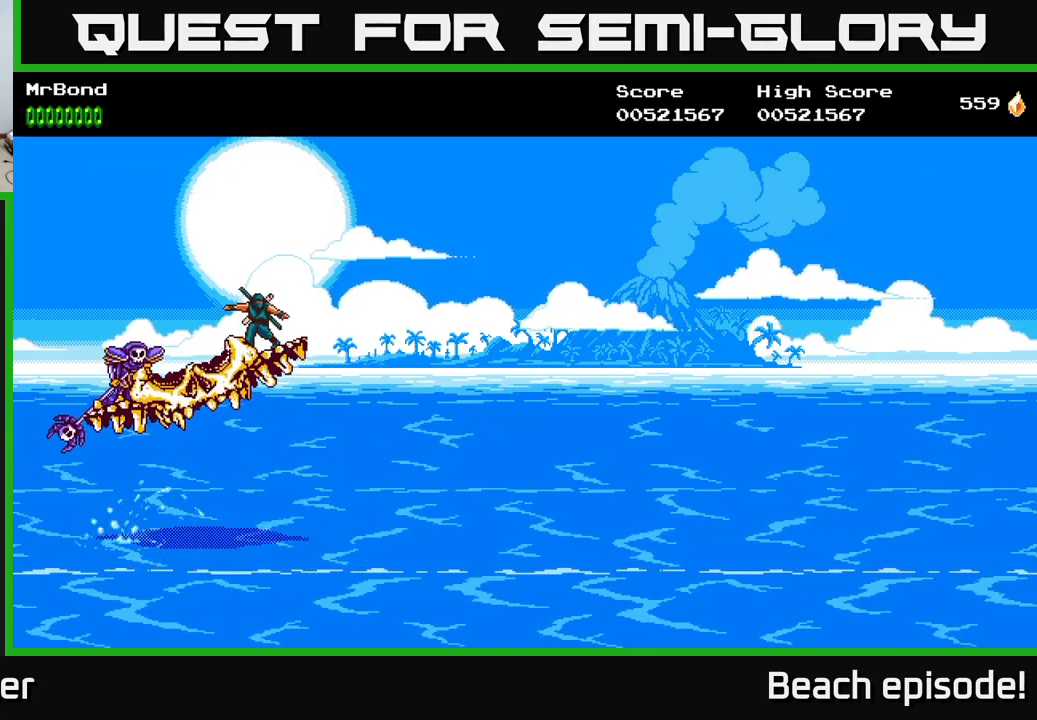
{"buttons": ["X"], "left_stick": "center", "events": [[117, "A", "up"], [250, "A", "down"], [250, "X", "down"], [334, "X", "up"], [350, "A", "up"], [450, "X", "down"]]}
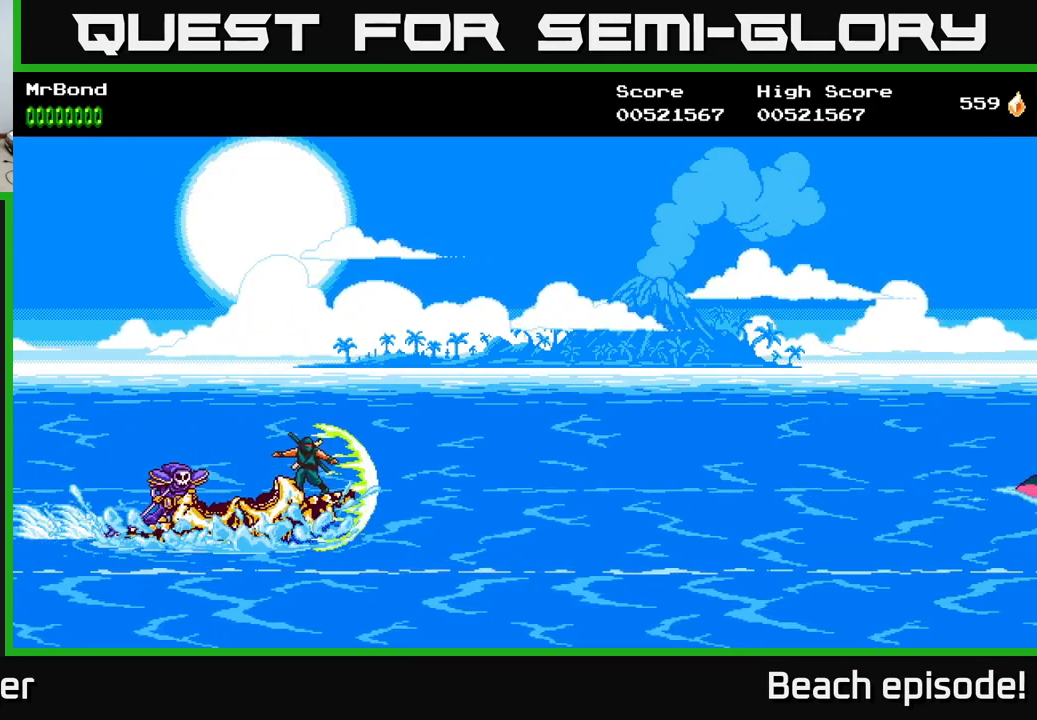
{"buttons": ["A"], "left_stick": "center", "events": [[50, "X", "up"], [150, "X", "down"], [250, "X", "up"], [334, "X", "down"], [434, "A", "down"], [467, "X", "up"]]}
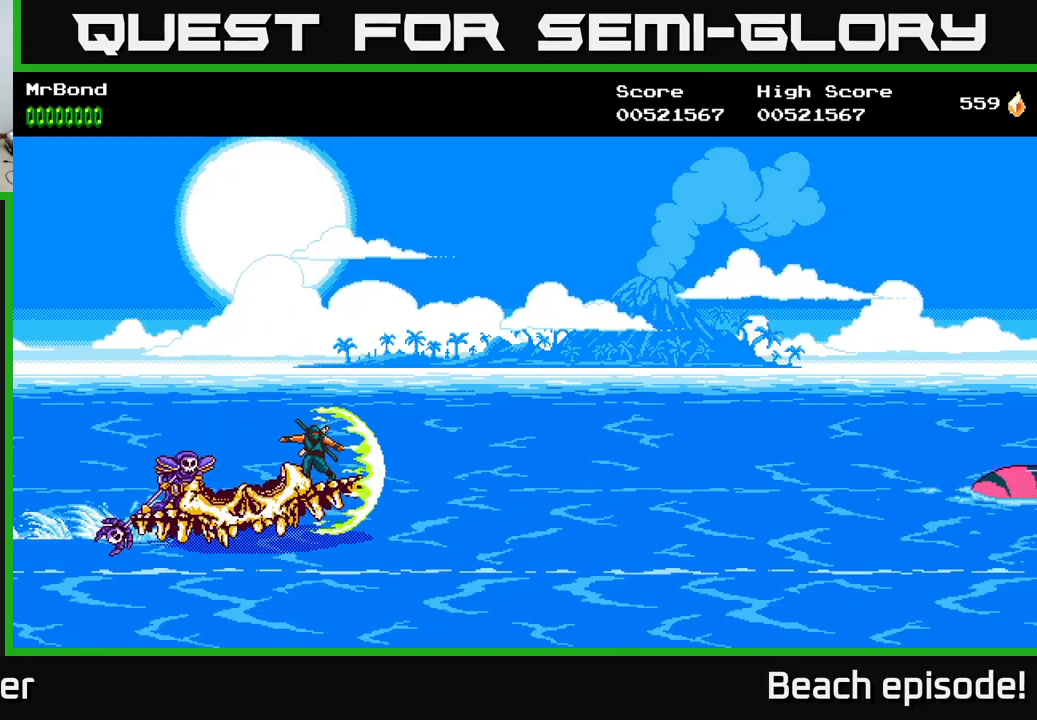
{"buttons": [], "left_stick": "center", "events": [[134, "X", "down"], [150, "A", "up"], [234, "X", "up"], [300, "X", "down"], [434, "X", "up"]]}
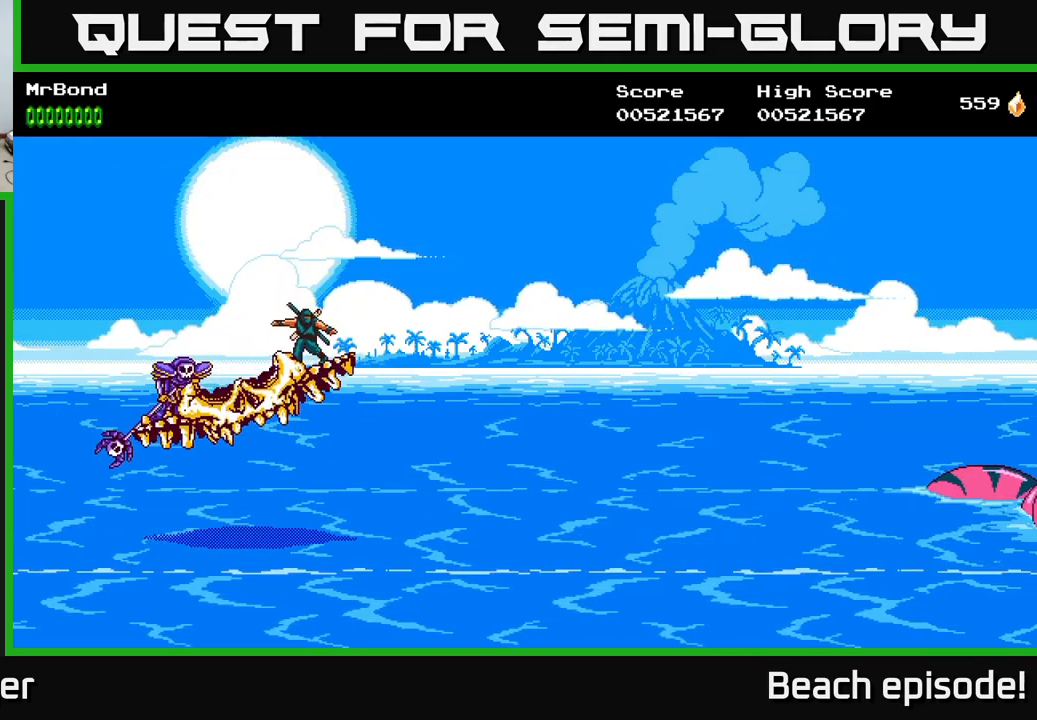
{"buttons": ["A"], "left_stick": "center", "events": [[34, "X", "down"], [117, "X", "up"], [184, "X", "down"], [284, "X", "up"], [367, "X", "down"], [450, "A", "down"], [467, "X", "up"]]}
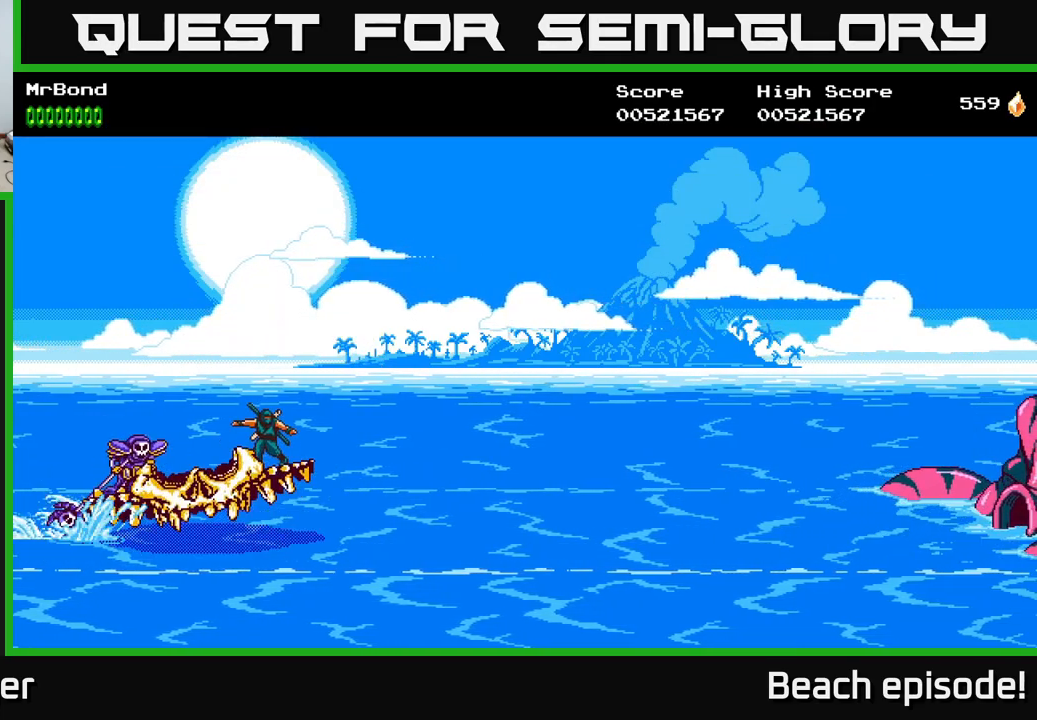
{"buttons": [], "left_stick": "center", "events": [[100, "X", "down"], [134, "A", "up"], [267, "X", "up"], [317, "X", "down"], [450, "X", "up"]]}
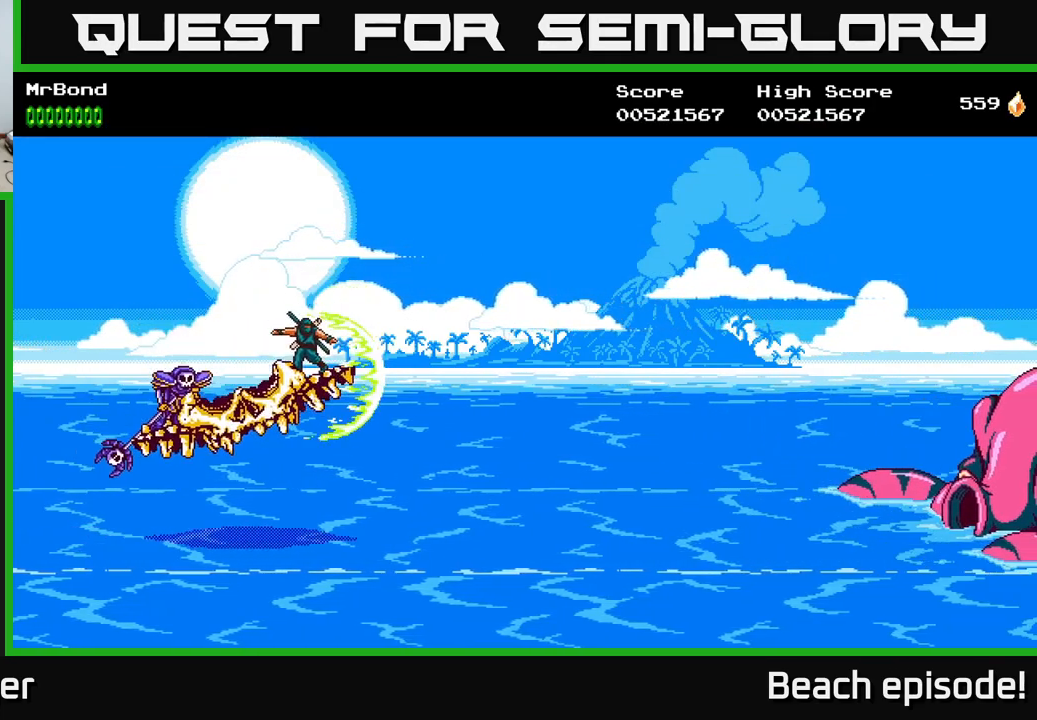
{"buttons": ["A"], "left_stick": "center", "events": [[50, "X", "down"], [184, "A", "down"], [217, "X", "up"], [334, "A", "up"], [417, "A", "down"]]}
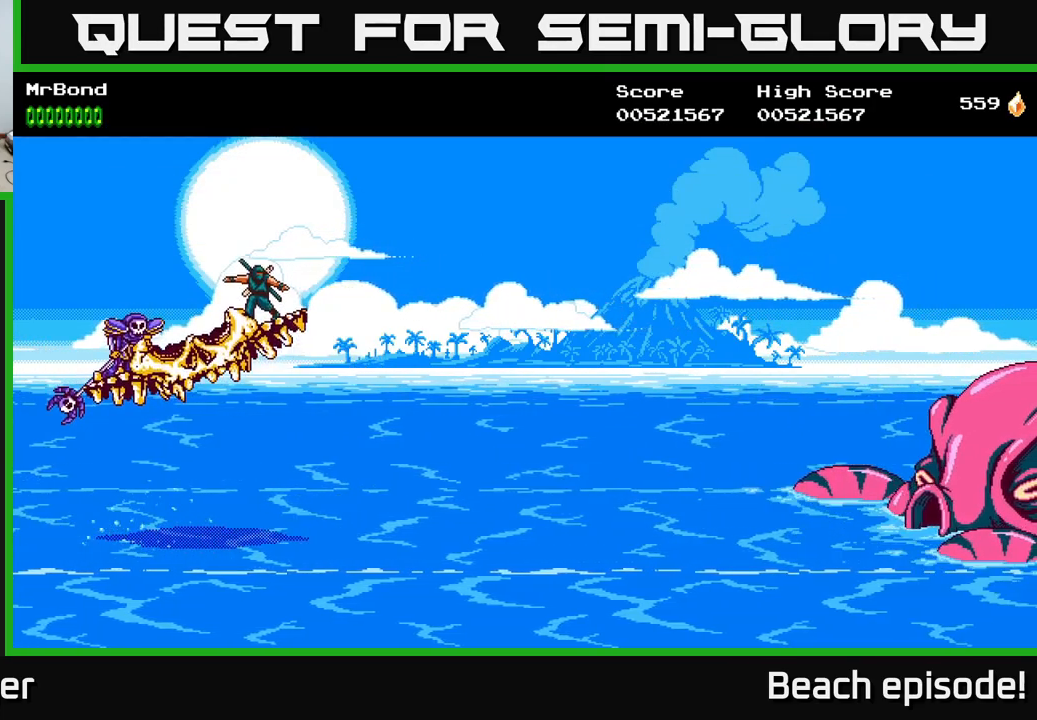
{"buttons": ["X"], "left_stick": "center", "events": [[67, "A", "up"], [167, "X", "down"], [334, "X", "up"], [434, "X", "down"]]}
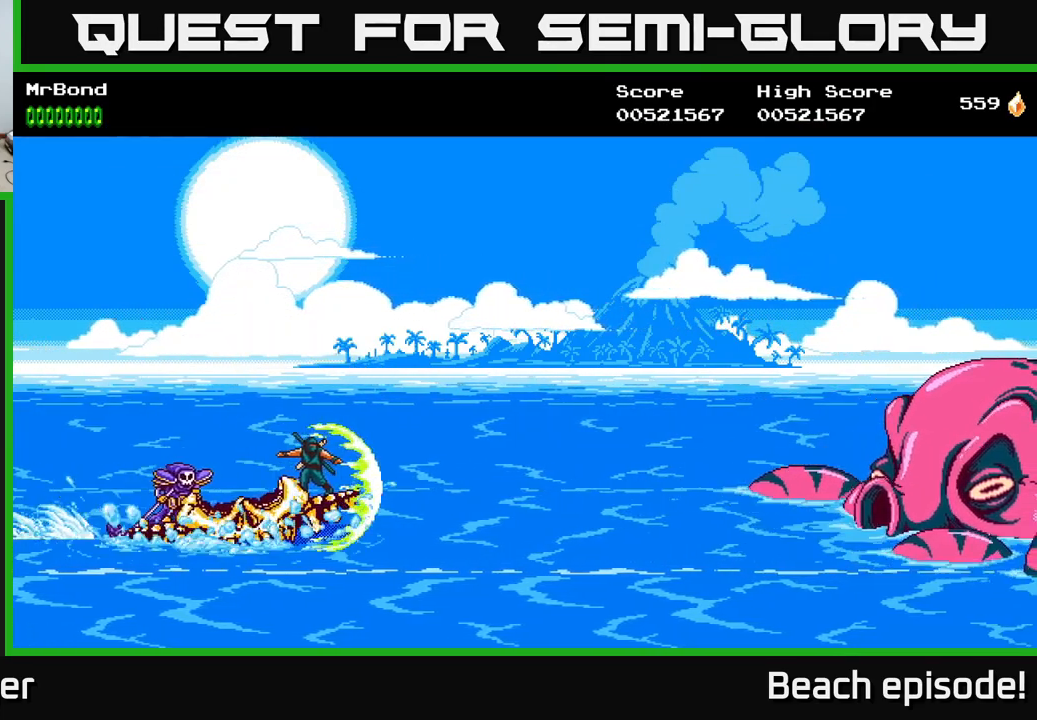
{"buttons": ["X"], "left_stick": "center", "events": [[50, "A", "down"], [84, "X", "up"], [217, "X", "down"], [251, "A", "up"], [401, "X", "up"], [451, "X", "down"]]}
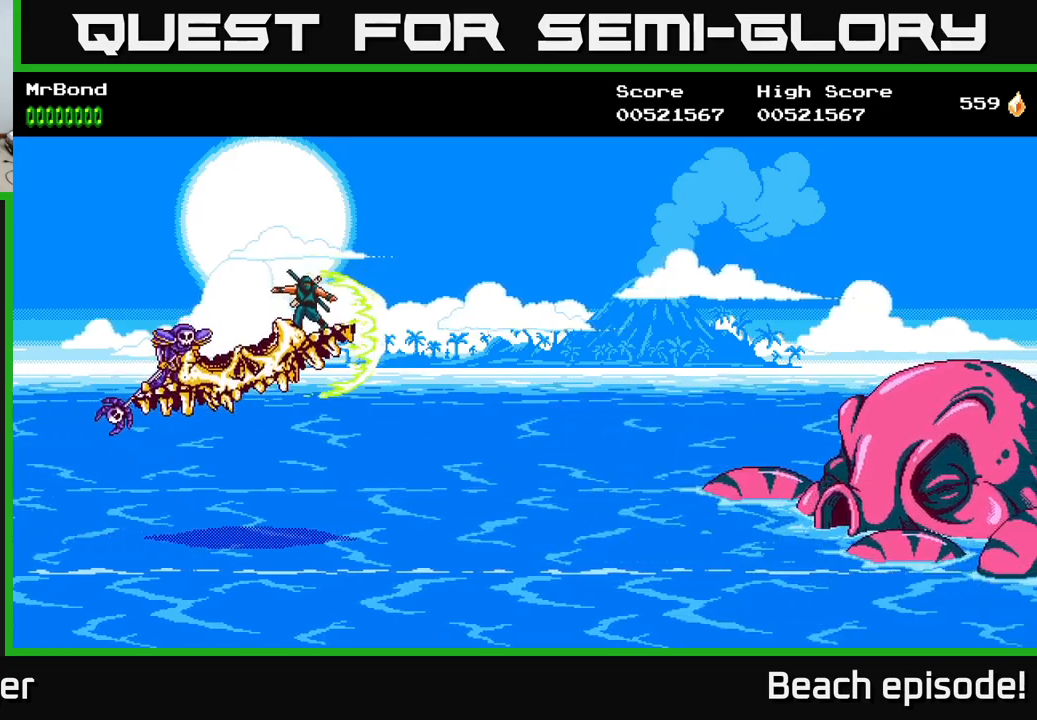
{"buttons": ["X"], "left_stick": "center", "events": [[100, "X", "up"], [166, "X", "down"], [333, "X", "up"], [450, "X", "down"]]}
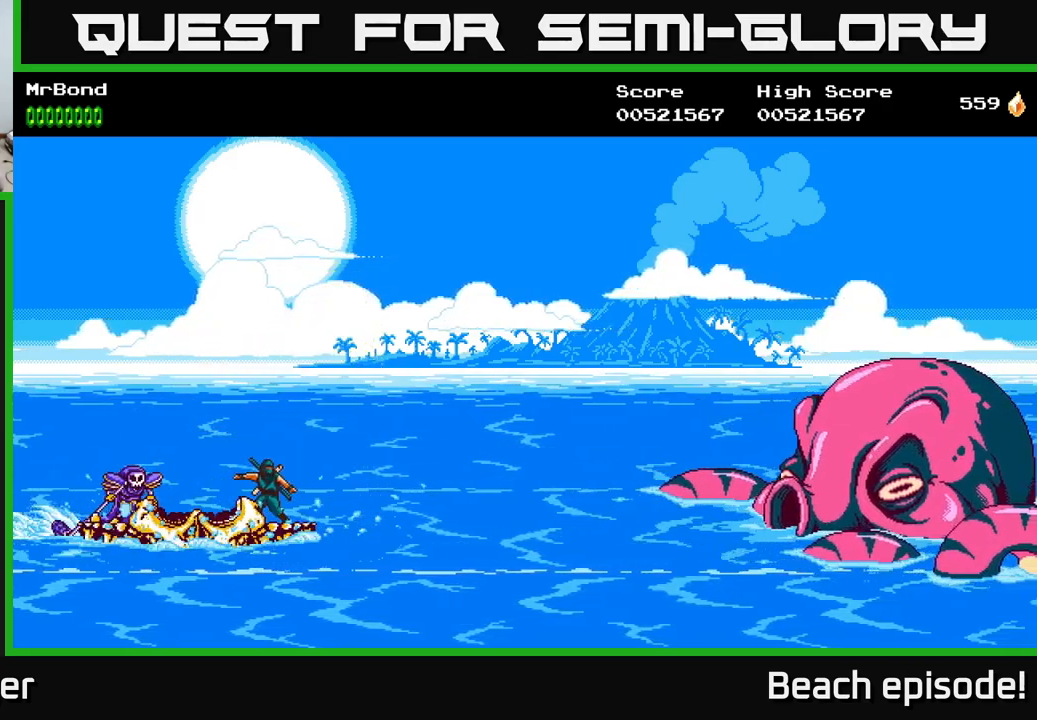
{"buttons": ["X"], "left_stick": "center", "events": [[116, "X", "up"], [233, "X", "down"], [350, "X", "up"], [433, "X", "down"]]}
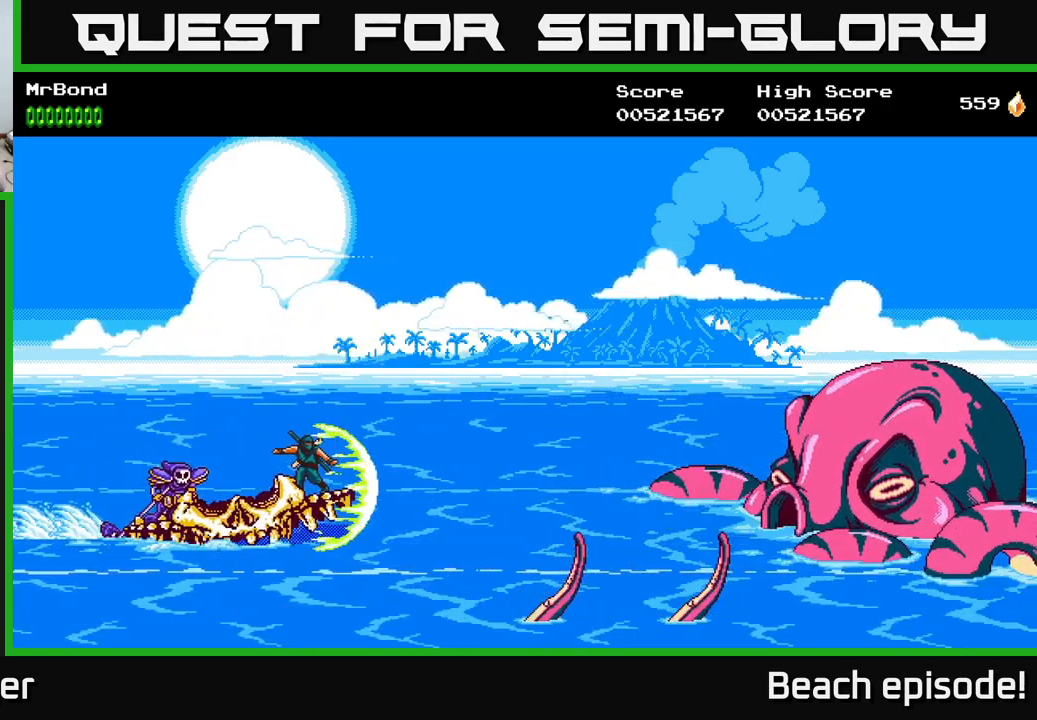
{"buttons": [], "left_stick": "center", "events": [[66, "X", "up"], [150, "X", "down"], [283, "X", "up"], [366, "X", "down"], [500, "X", "up"]]}
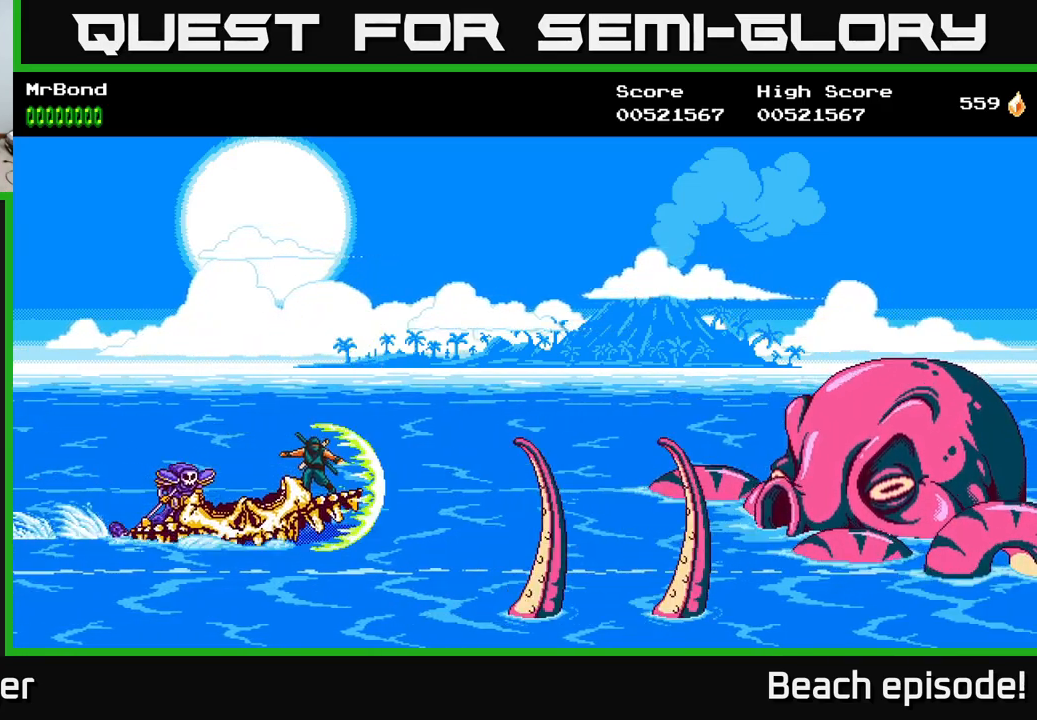
{"buttons": [], "left_stick": "center", "events": [[100, "X", "down"], [250, "X", "up"], [366, "X", "down"], [466, "X", "up"]]}
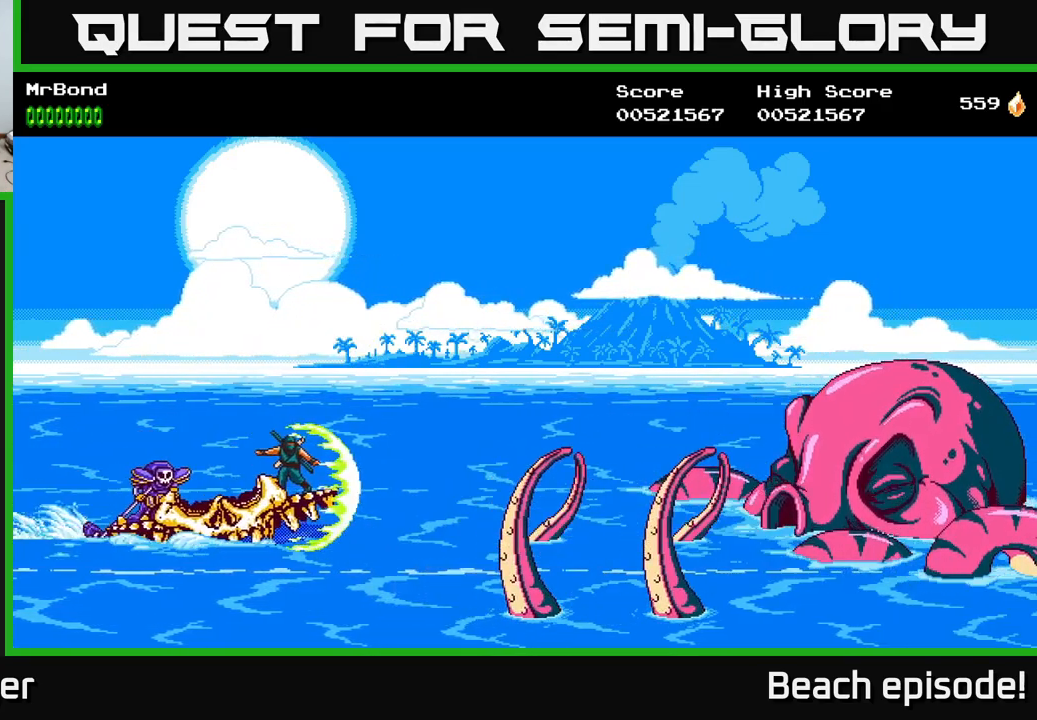
{"buttons": ["X"], "left_stick": "center", "events": [[133, "DPAD_DOWN", "down"], [233, "X", "down"], [366, "X", "up"], [416, "DPAD_DOWN", "up"], [450, "X", "down"]]}
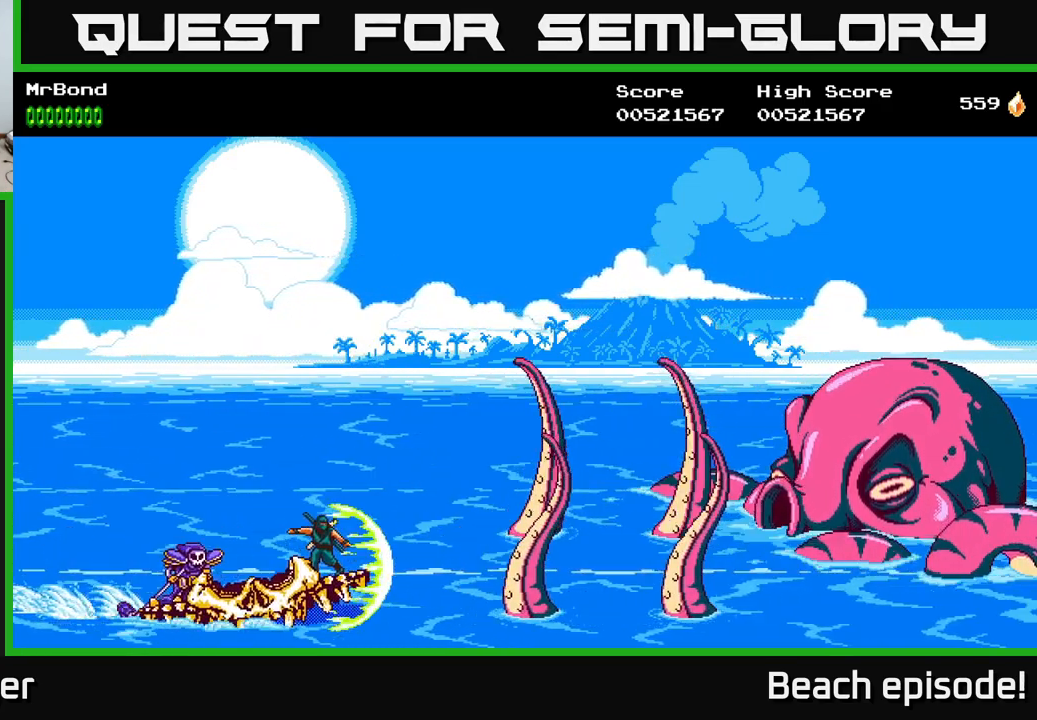
{"buttons": [], "left_stick": "center", "events": [[83, "X", "up"], [183, "X", "down"], [266, "X", "up"], [366, "X", "down"], [466, "X", "up"]]}
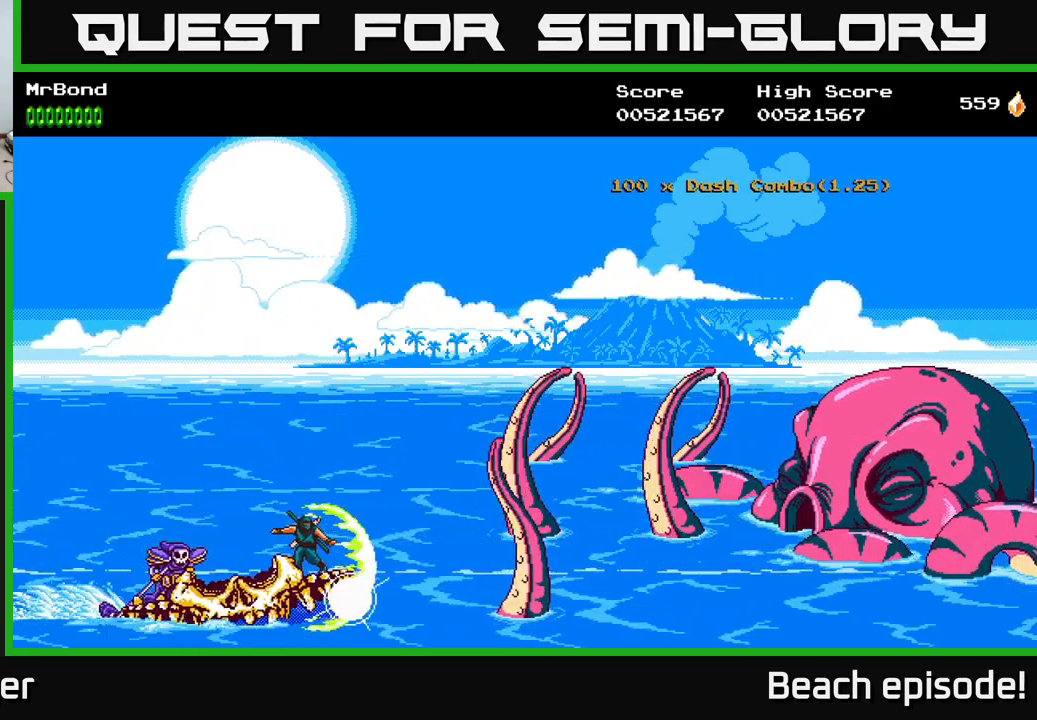
{"buttons": ["X", "DPAD_UP"], "left_stick": "center", "events": [[66, "X", "down"], [150, "X", "up"], [233, "X", "down"], [333, "X", "up"], [350, "DPAD_UP", "down"], [450, "X", "down"]]}
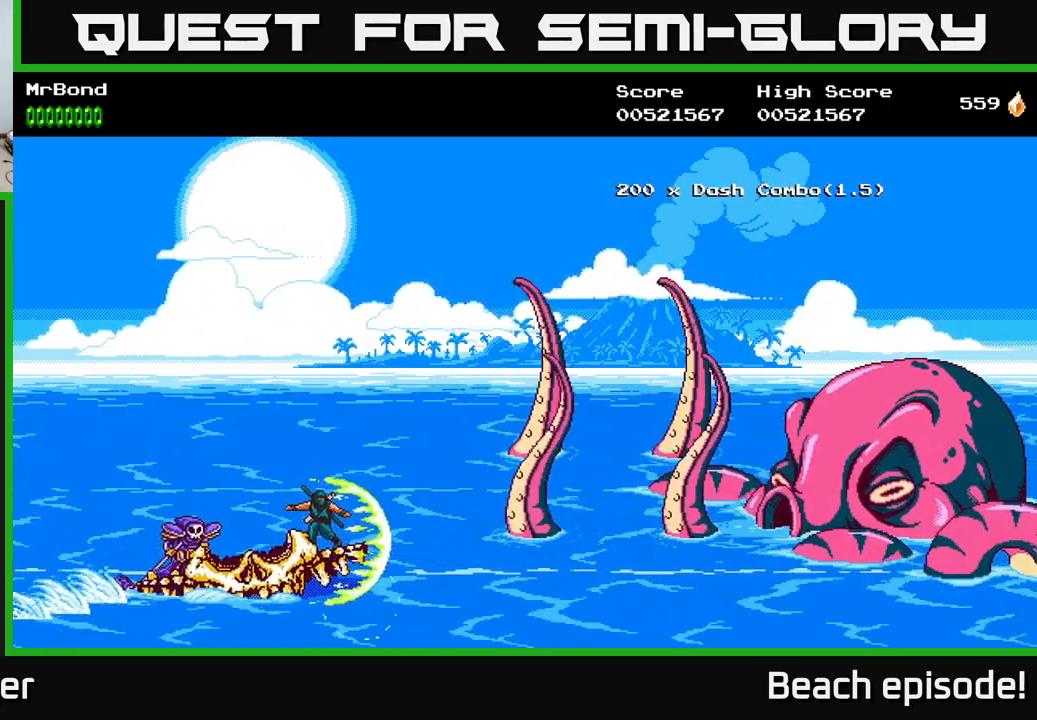
{"buttons": ["X"], "left_stick": "center", "events": [[50, "X", "up"], [83, "DPAD_UP", "up"], [116, "X", "down"], [216, "X", "up"], [316, "X", "down"], [416, "X", "up"], [483, "X", "down"]]}
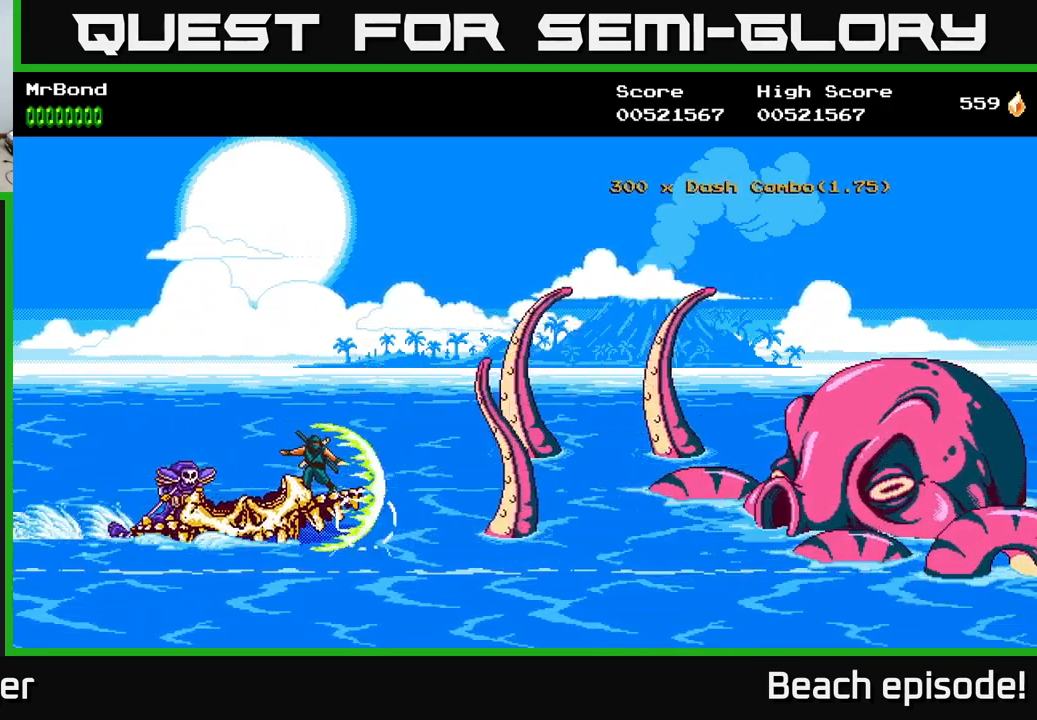
{"buttons": ["DPAD_UP"], "left_stick": "center", "events": [[100, "X", "up"], [166, "X", "down"], [283, "DPAD_UP", "down"], [300, "X", "up"], [366, "X", "down"], [483, "X", "up"]]}
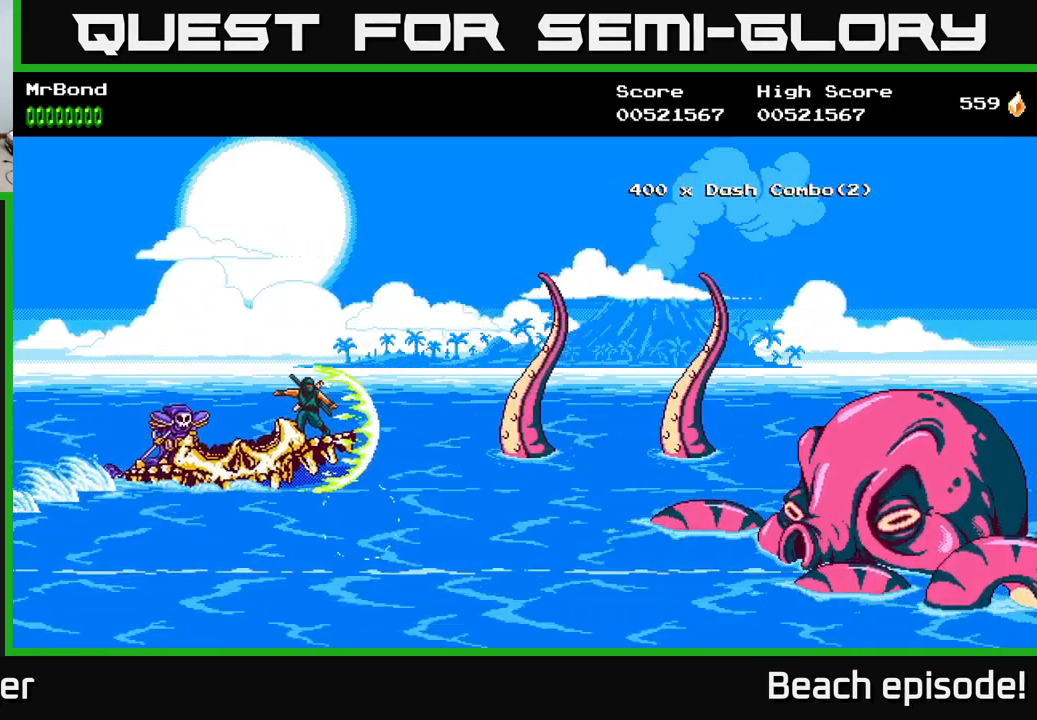
{"buttons": ["X"], "left_stick": "center", "events": [[33, "DPAD_UP", "up"], [50, "X", "down"], [182, "X", "up"], [249, "X", "down"], [366, "X", "up"], [449, "X", "down"]]}
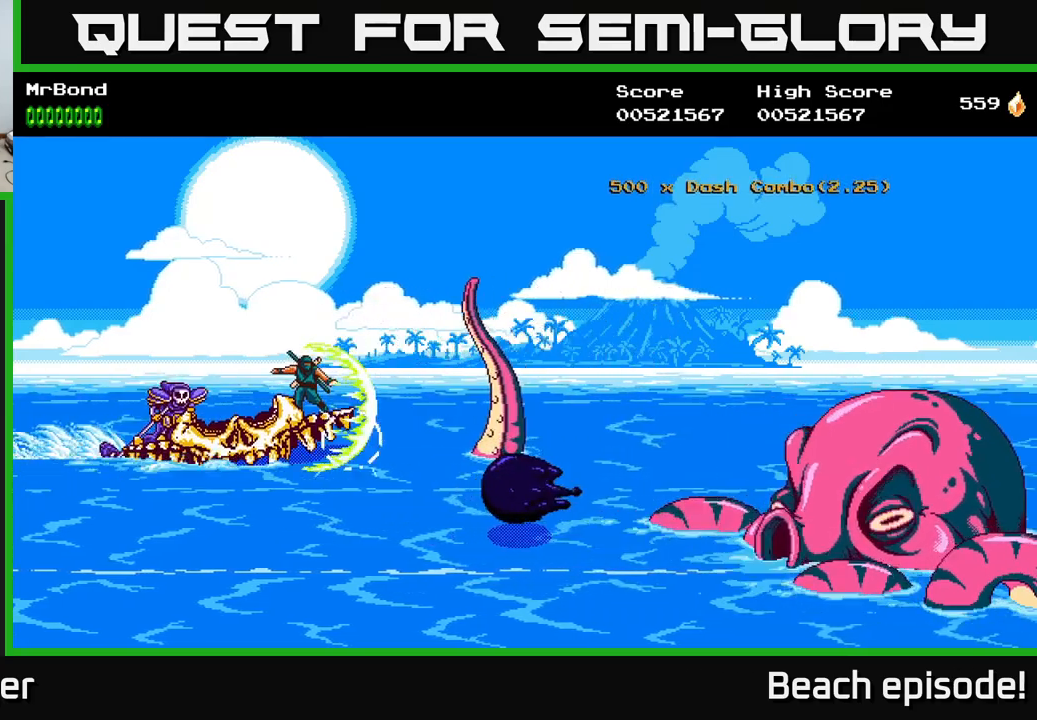
{"buttons": [], "left_stick": "center", "events": [[66, "X", "up"], [166, "DPAD_DOWN", "down"], [366, "DPAD_DOWN", "up"], [416, "X", "down"], [483, "X", "up"]]}
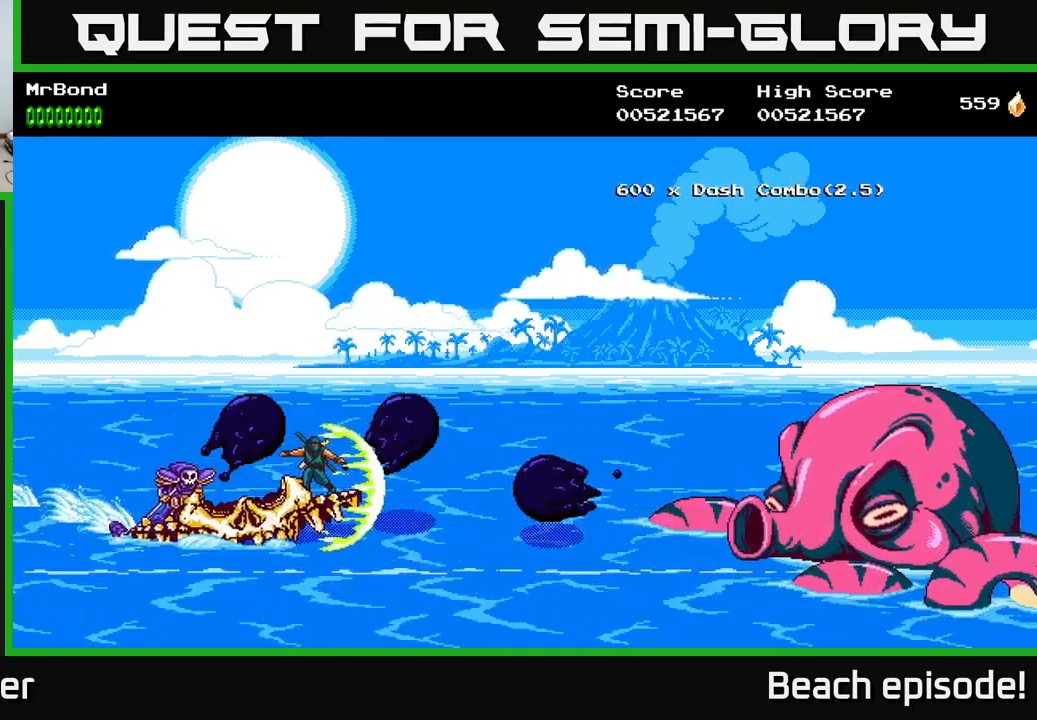
{"buttons": ["X"], "left_stick": "center", "events": [[100, "X", "down"], [200, "X", "up"], [316, "X", "down"], [416, "X", "up"], [483, "X", "down"]]}
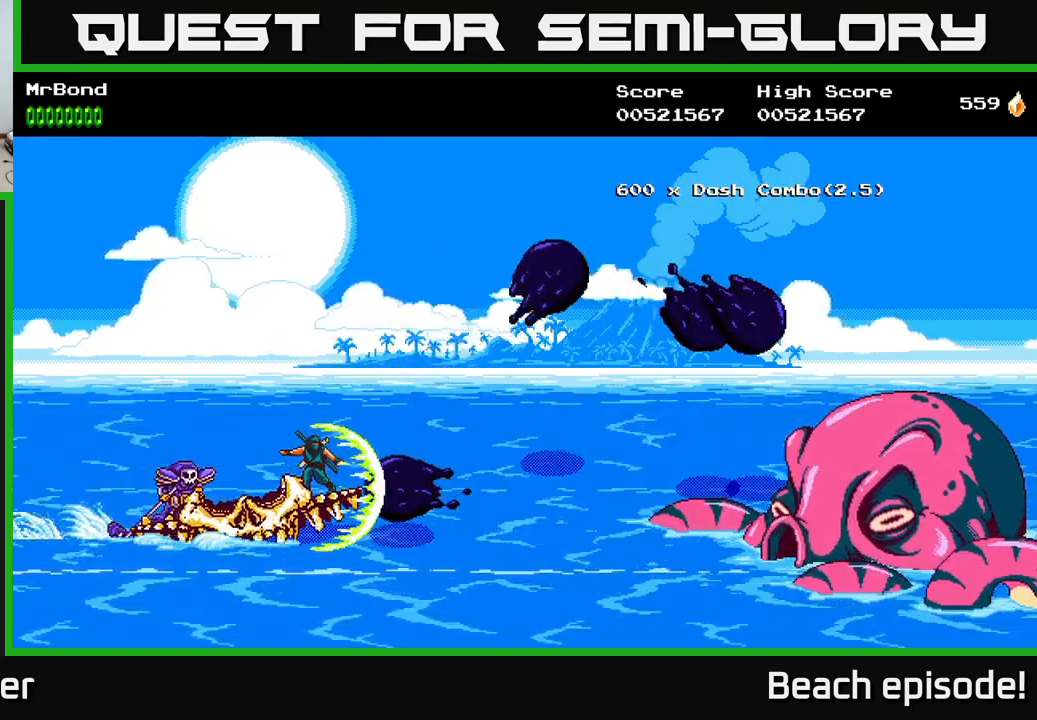
{"buttons": ["X"], "left_stick": "center", "events": [[100, "X", "up"], [200, "X", "down"], [333, "X", "up"], [416, "X", "down"]]}
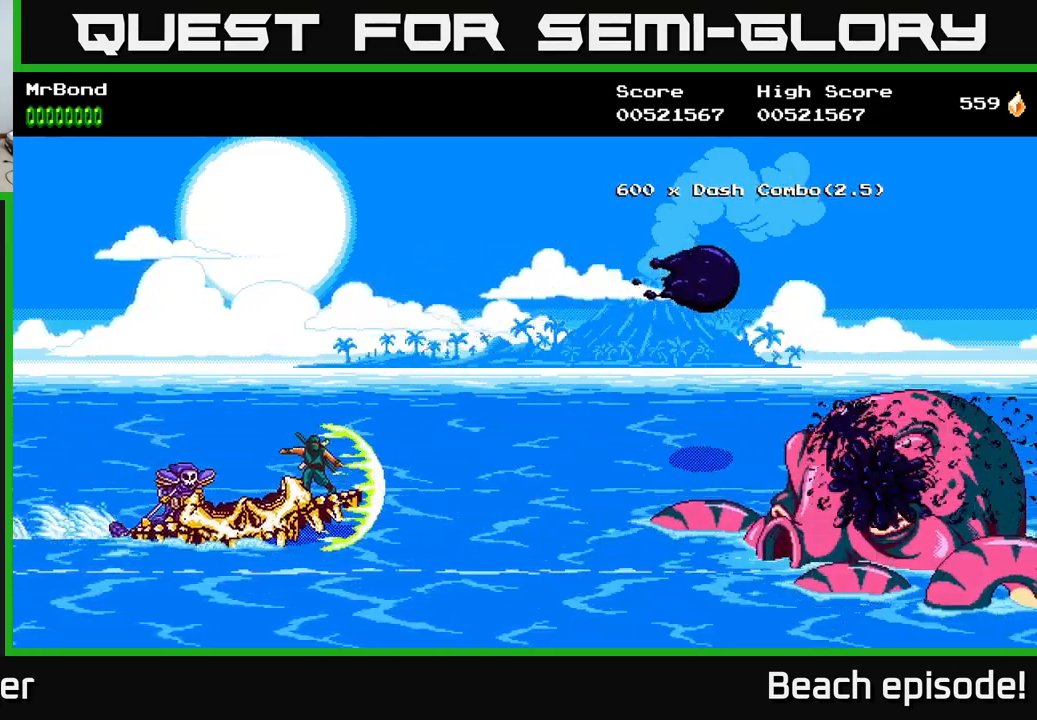
{"buttons": [], "left_stick": "center", "events": [[33, "X", "up"], [150, "X", "down"], [250, "X", "up"], [350, "X", "down"], [466, "X", "up"]]}
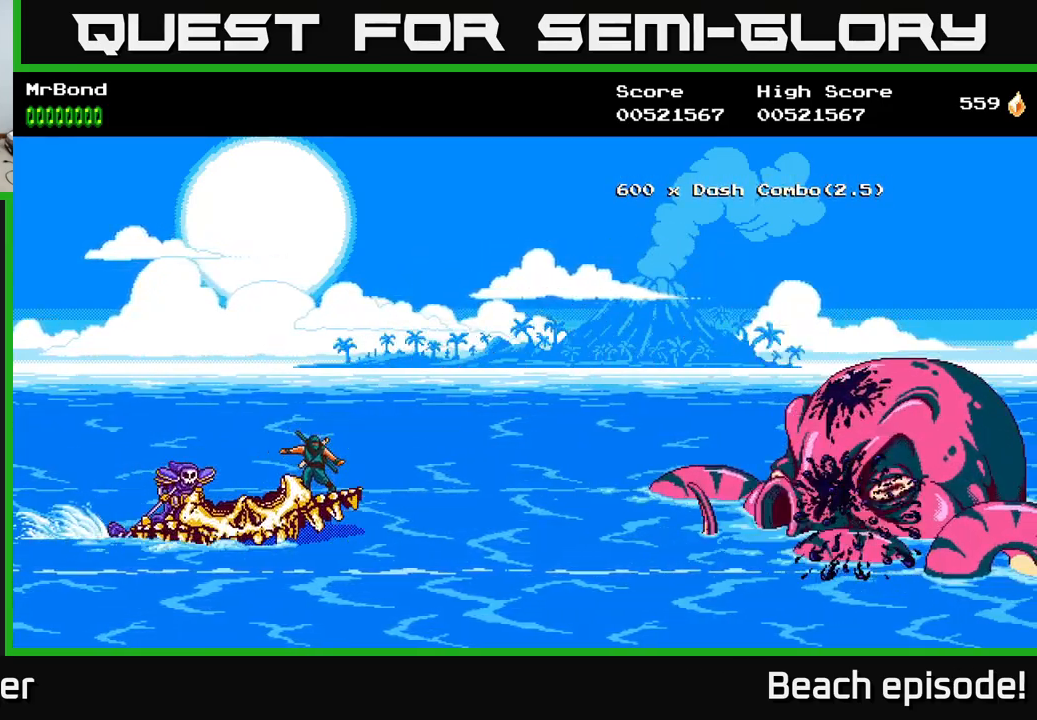
{"buttons": ["X"], "left_stick": "center", "events": [[83, "X", "down"], [183, "X", "up"], [283, "X", "down"], [416, "X", "up"], [500, "X", "down"]]}
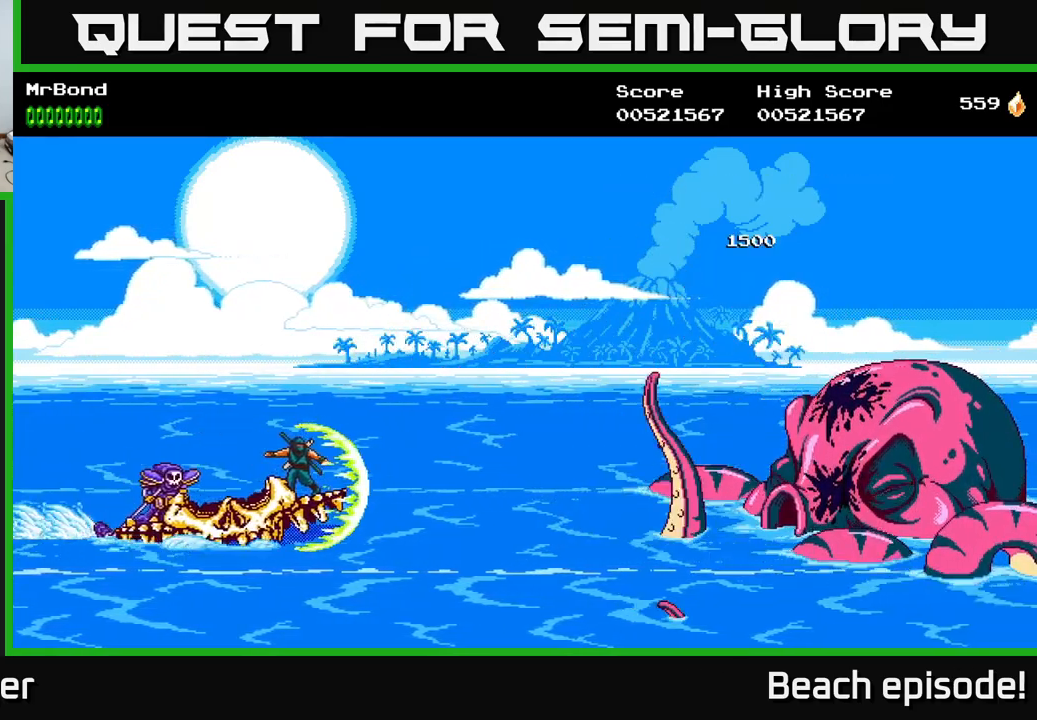
{"buttons": ["X"], "left_stick": "center", "events": [[100, "X", "up"], [183, "X", "down"], [333, "X", "up"], [400, "X", "down"]]}